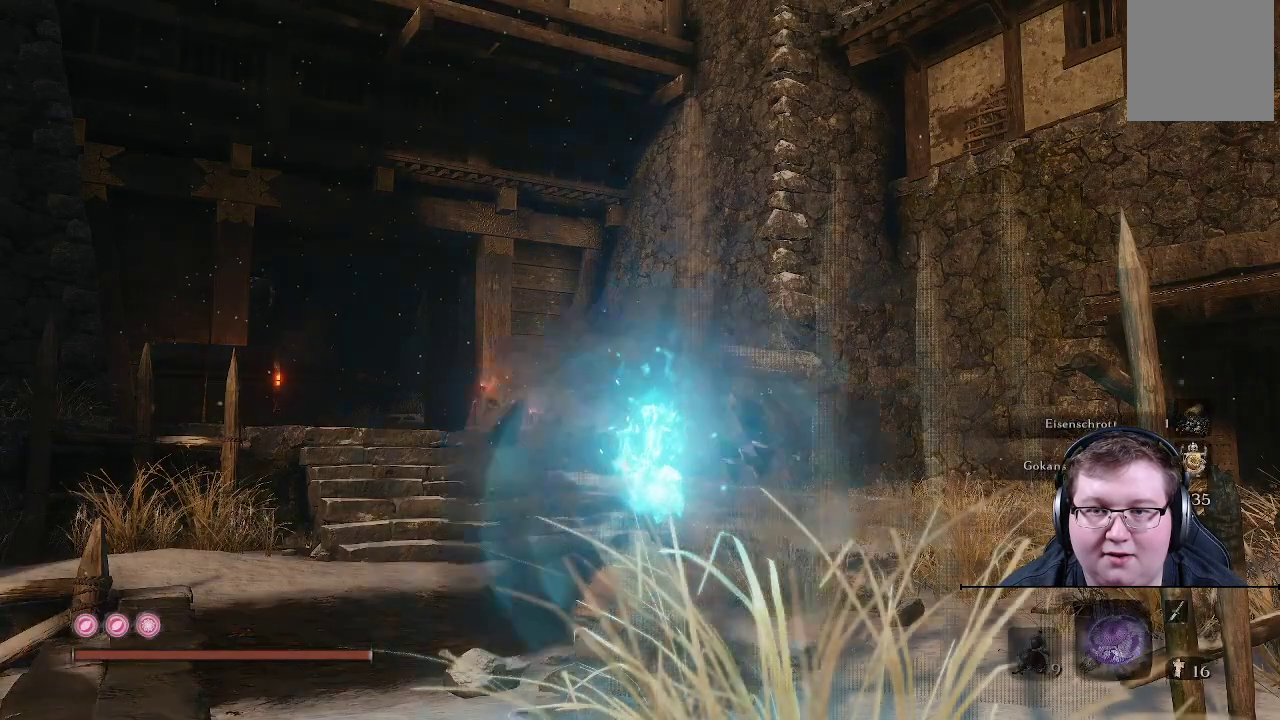
Gameplay with a controller (Xbox layout); each line is a JSON object with the inputs held at the frame after it. "events" lists button and stick changes between this image and that frame as [ms after this image, input, new state], when the widget could be followed in between. Not read: L3 R3.
{"buttons": [], "left_stick": "center", "right_stick": "up-left", "events": [[367, "right_stick", "left"], [417, "right_stick", "up-left"]]}
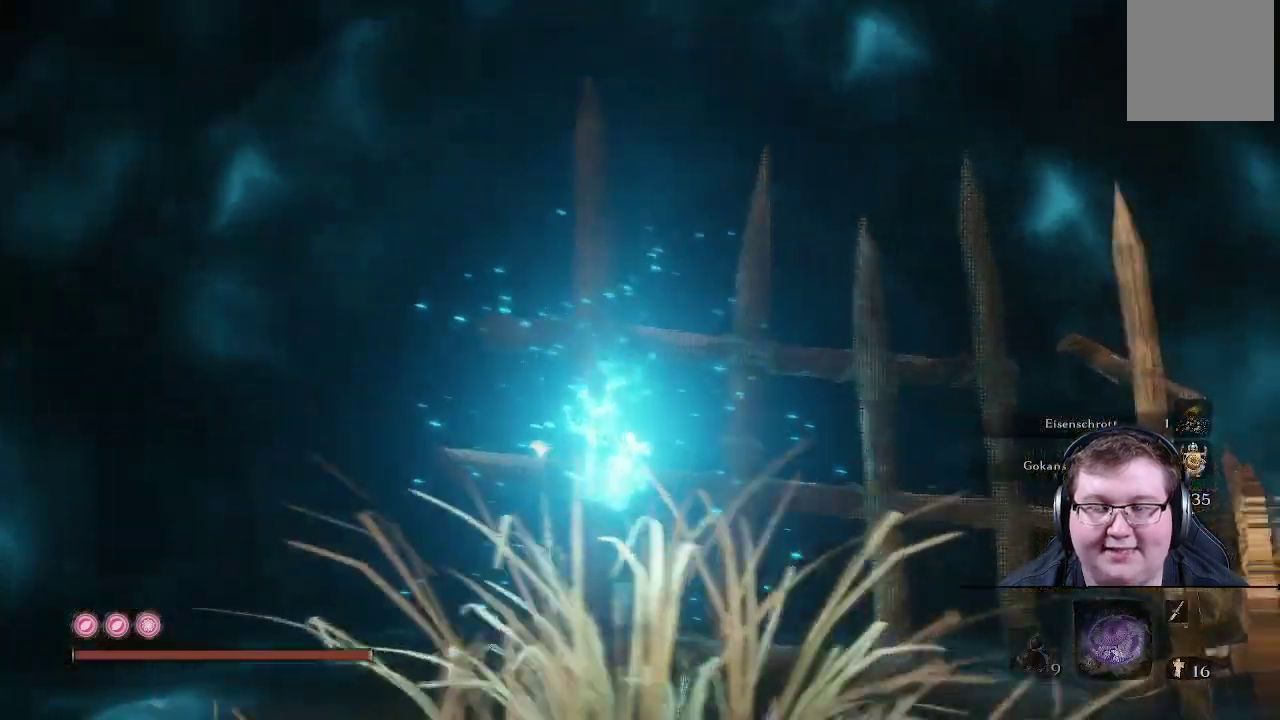
{"buttons": [], "left_stick": "center", "right_stick": "center", "events": [[50, "right_stick", "center"]]}
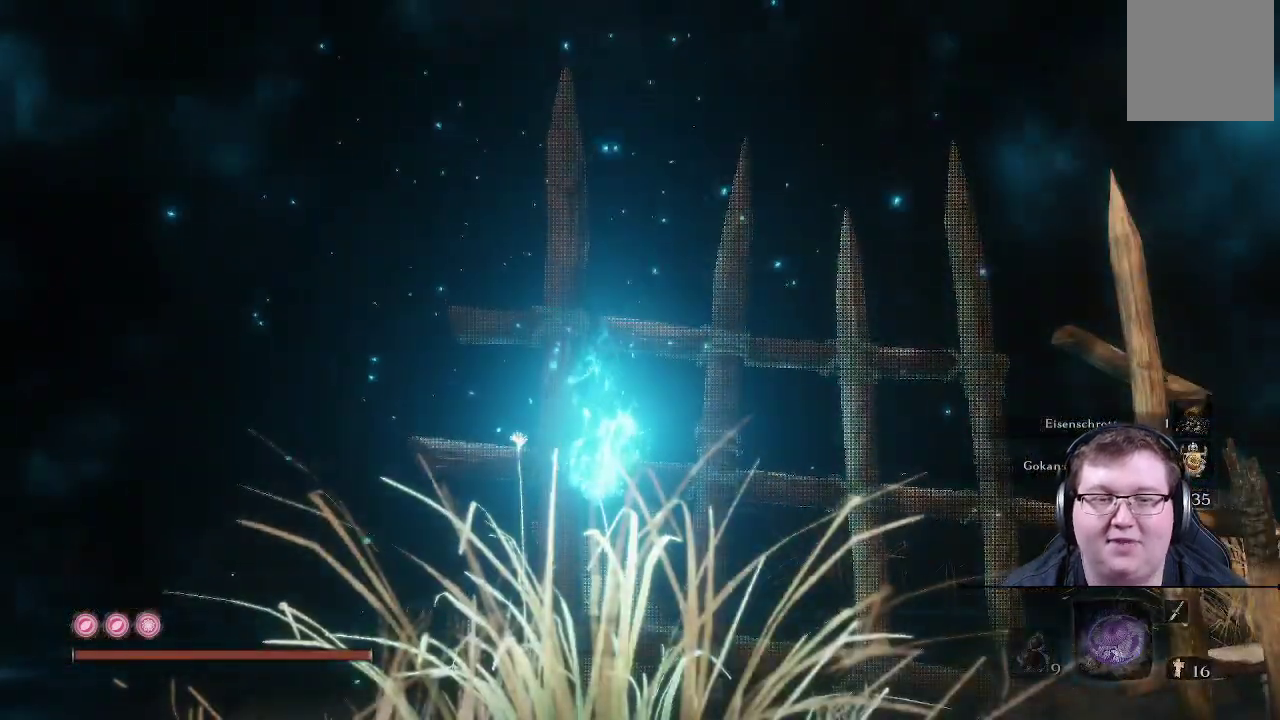
{"buttons": [], "left_stick": "center", "right_stick": "center", "events": [[100, "B", "down"], [250, "B", "up"]]}
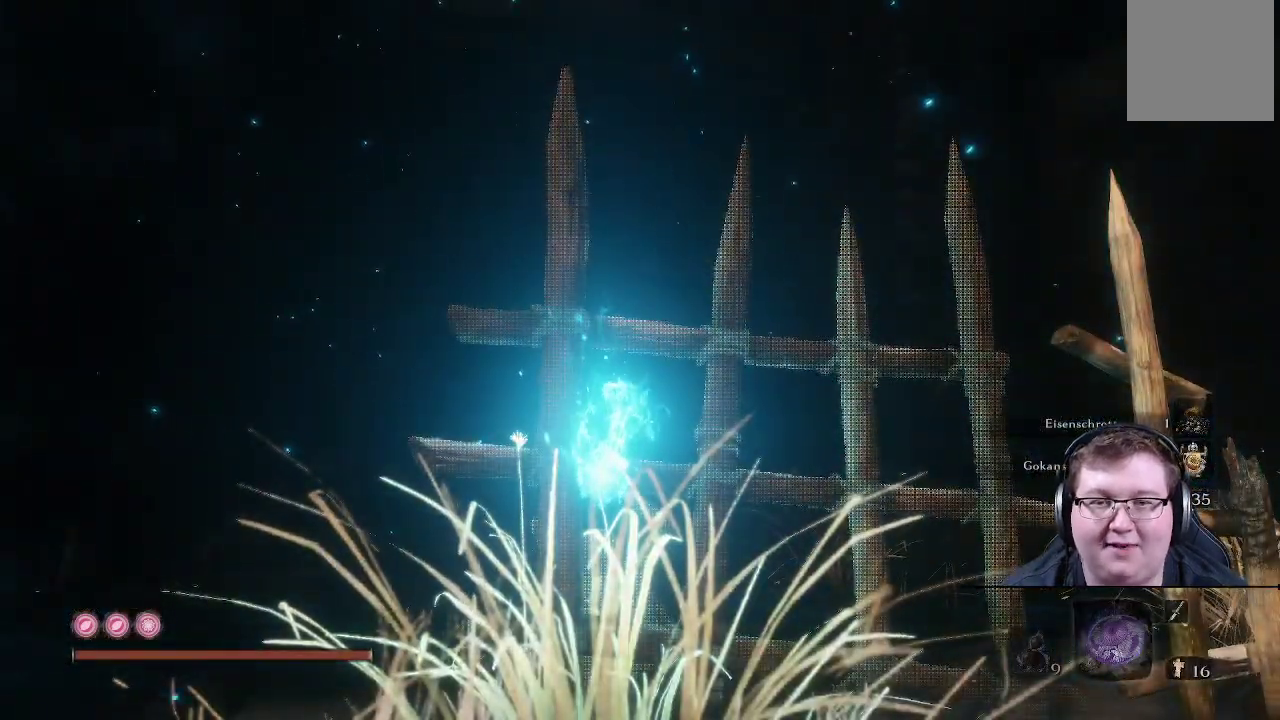
{"buttons": [], "left_stick": "center", "right_stick": "center", "events": [[133, "B", "down"], [300, "B", "up"]]}
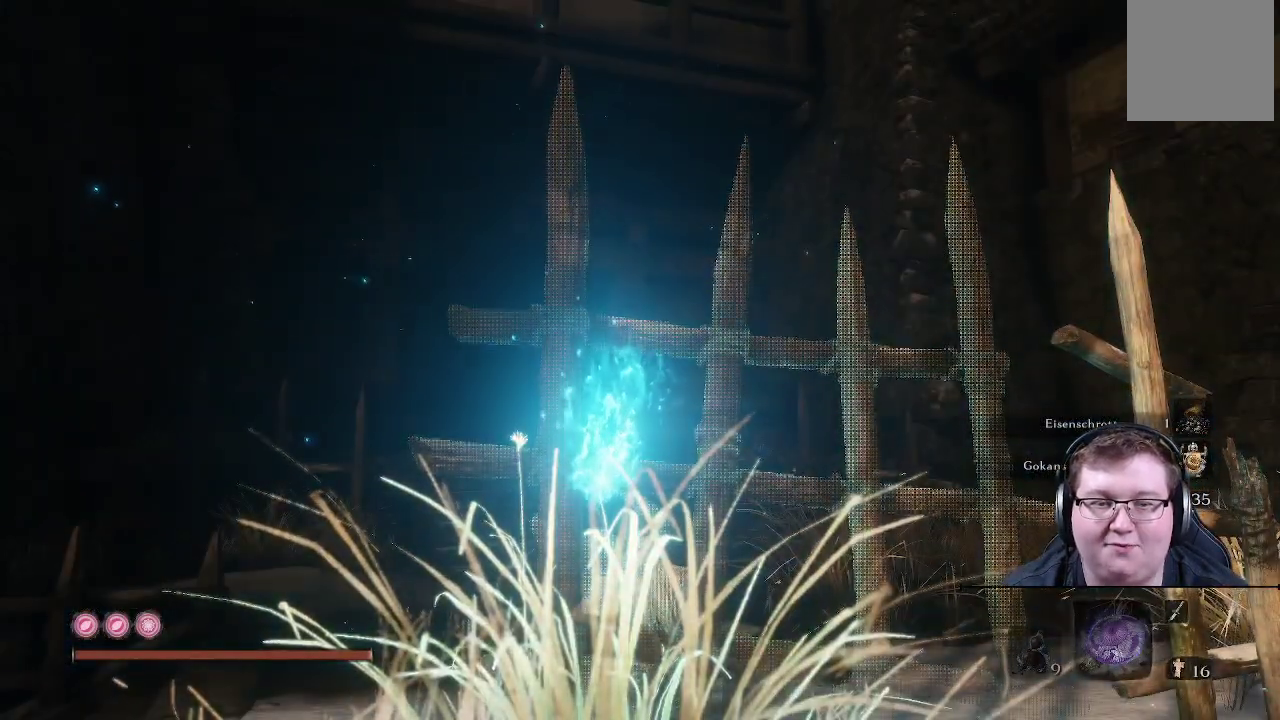
{"buttons": ["B"], "left_stick": "center", "right_stick": "center", "events": [[467, "B", "down"]]}
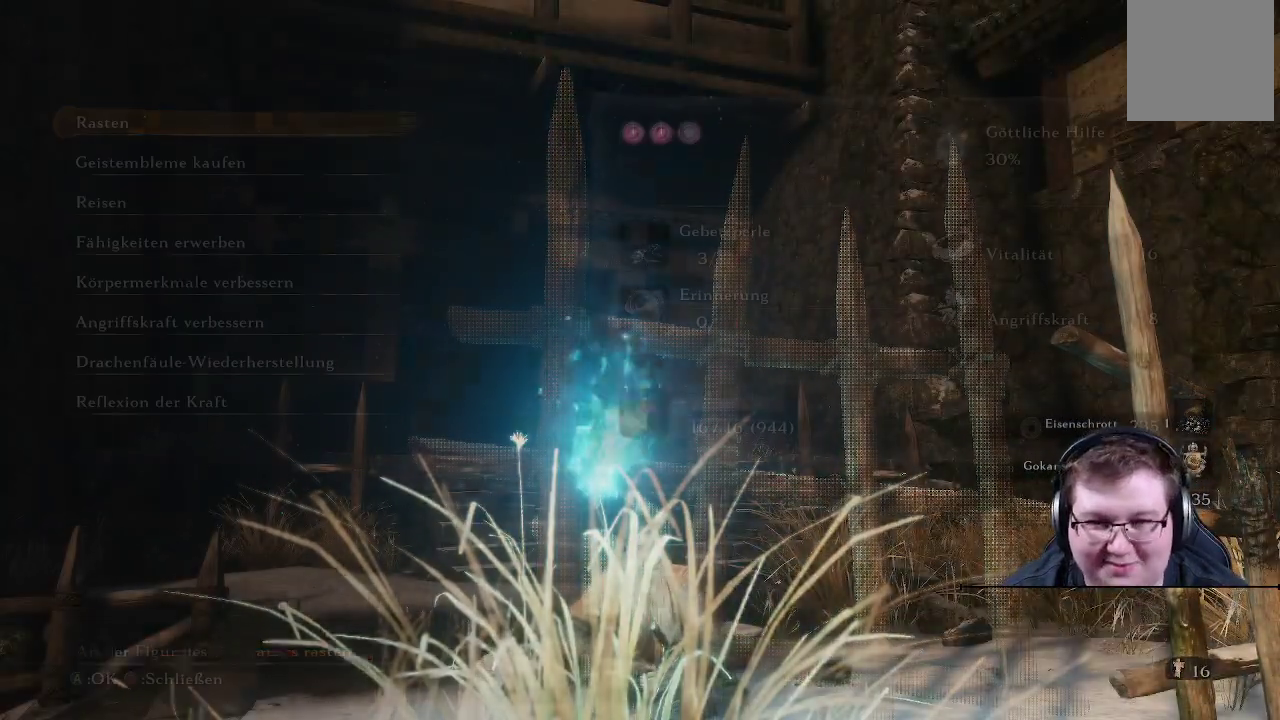
{"buttons": [], "left_stick": "center", "right_stick": "center", "events": [[133, "B", "up"], [317, "B", "down"], [450, "B", "up"]]}
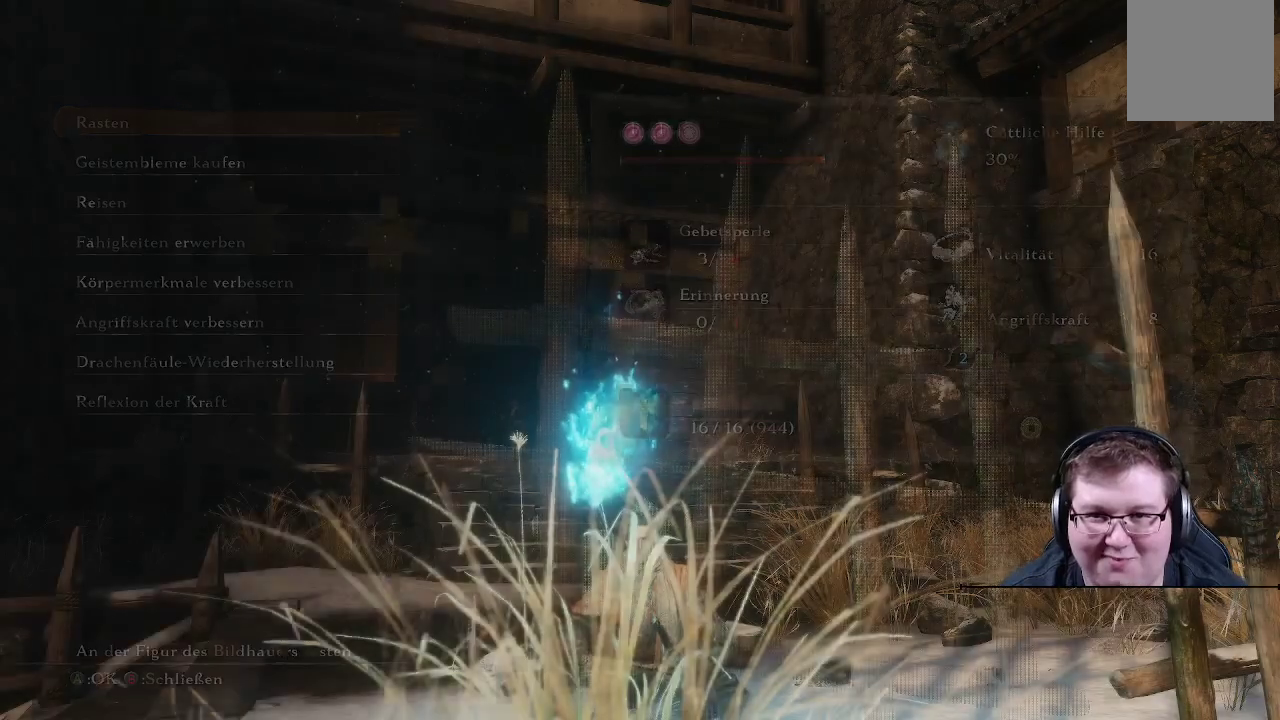
{"buttons": [], "left_stick": "up", "right_stick": "up", "events": [[83, "left_stick", "up"], [233, "right_stick", "up"]]}
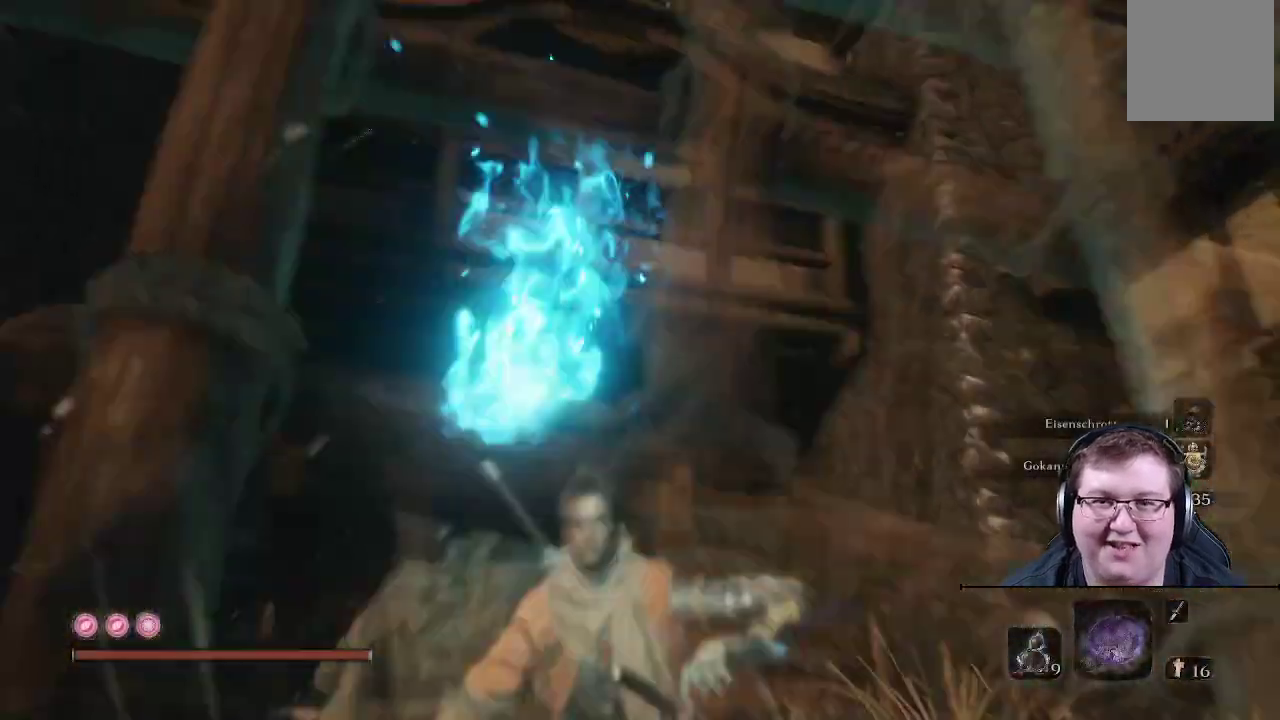
{"buttons": [], "left_stick": "up", "right_stick": "down", "events": [[150, "right_stick", "center"], [333, "right_stick", "down"]]}
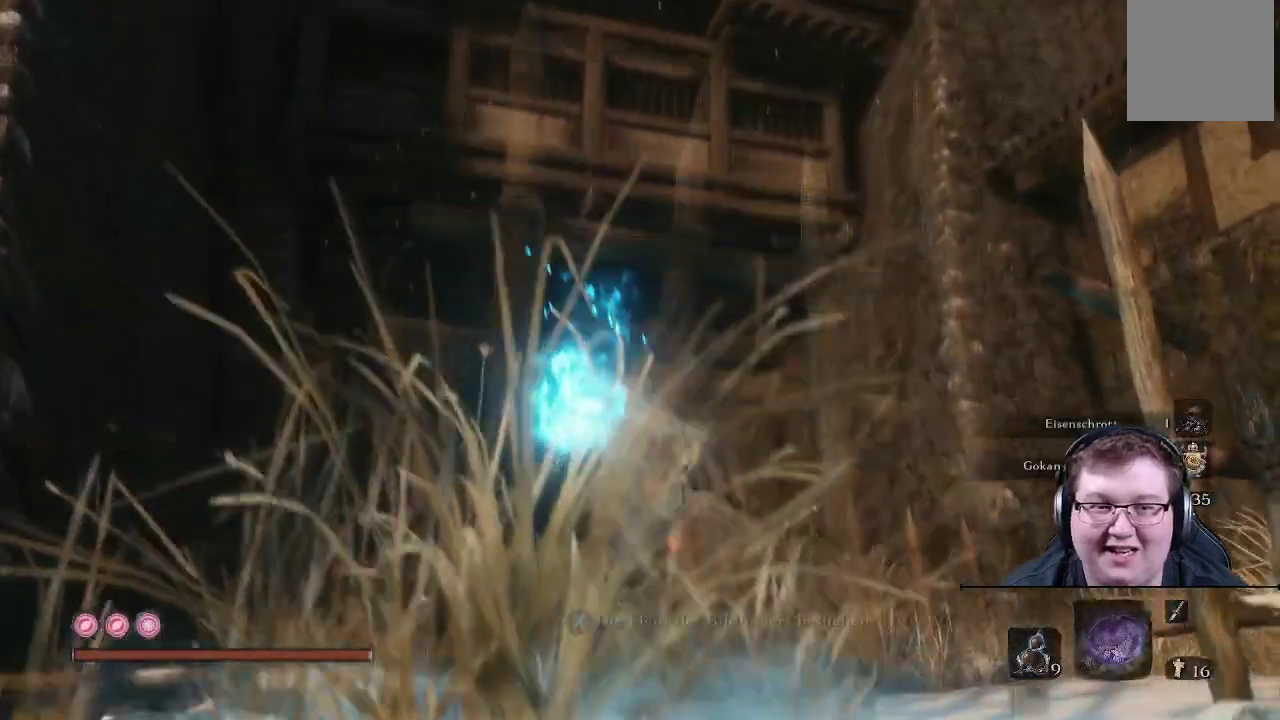
{"buttons": [], "left_stick": "up", "right_stick": "down-left", "events": [[150, "right_stick", "center"], [283, "right_stick", "down"], [450, "right_stick", "down-left"]]}
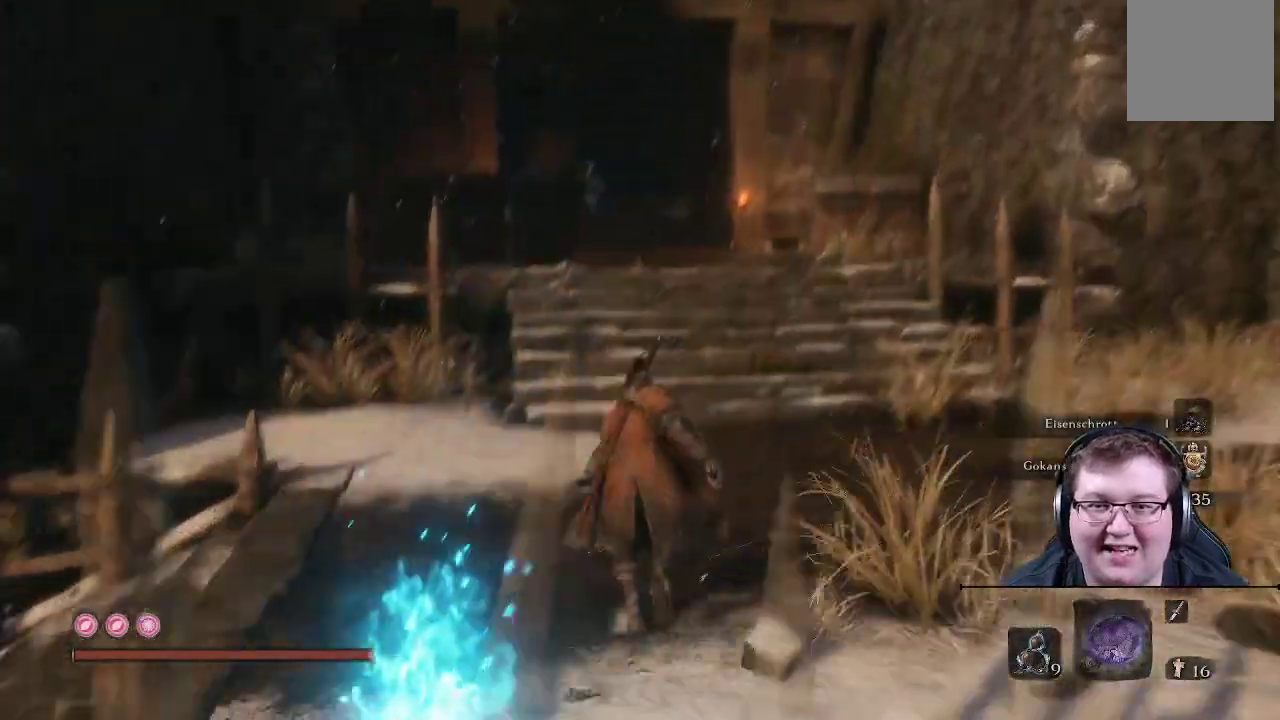
{"buttons": [], "left_stick": "up", "right_stick": "center", "events": [[50, "right_stick", "center"], [383, "right_stick", "up-left"], [500, "right_stick", "center"]]}
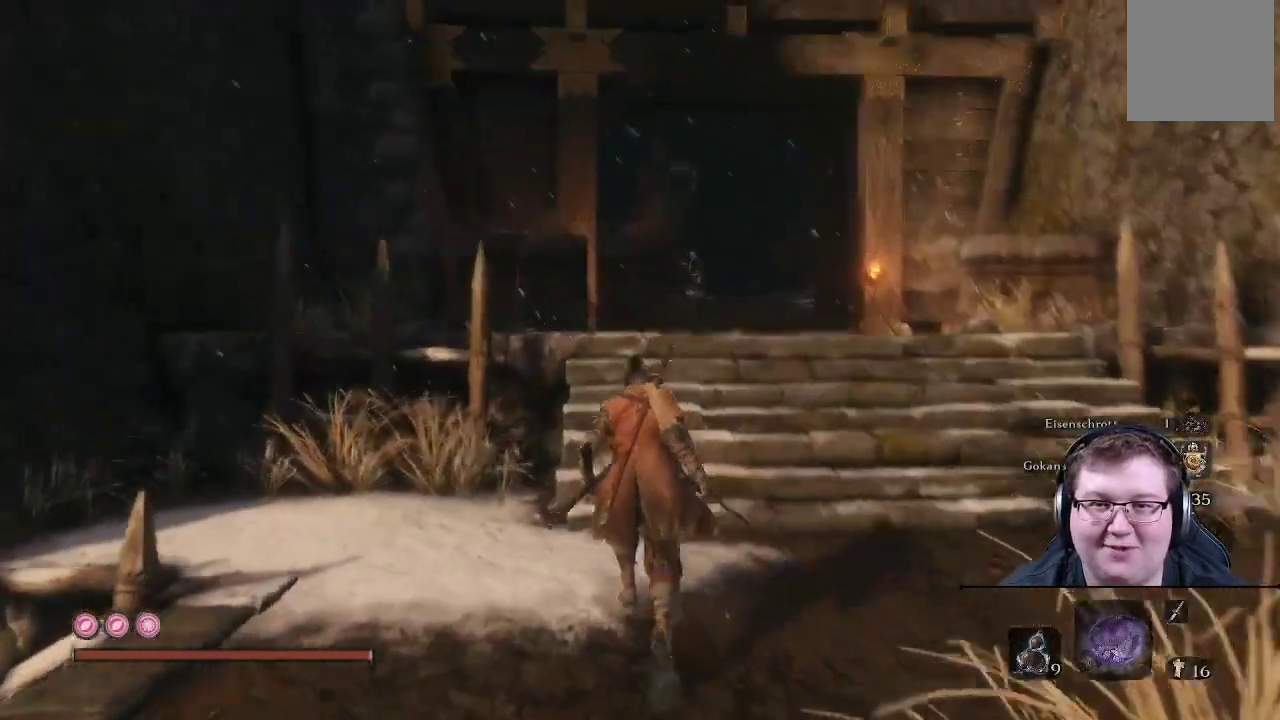
{"buttons": [], "left_stick": "up", "right_stick": "left", "events": [[350, "right_stick", "left"]]}
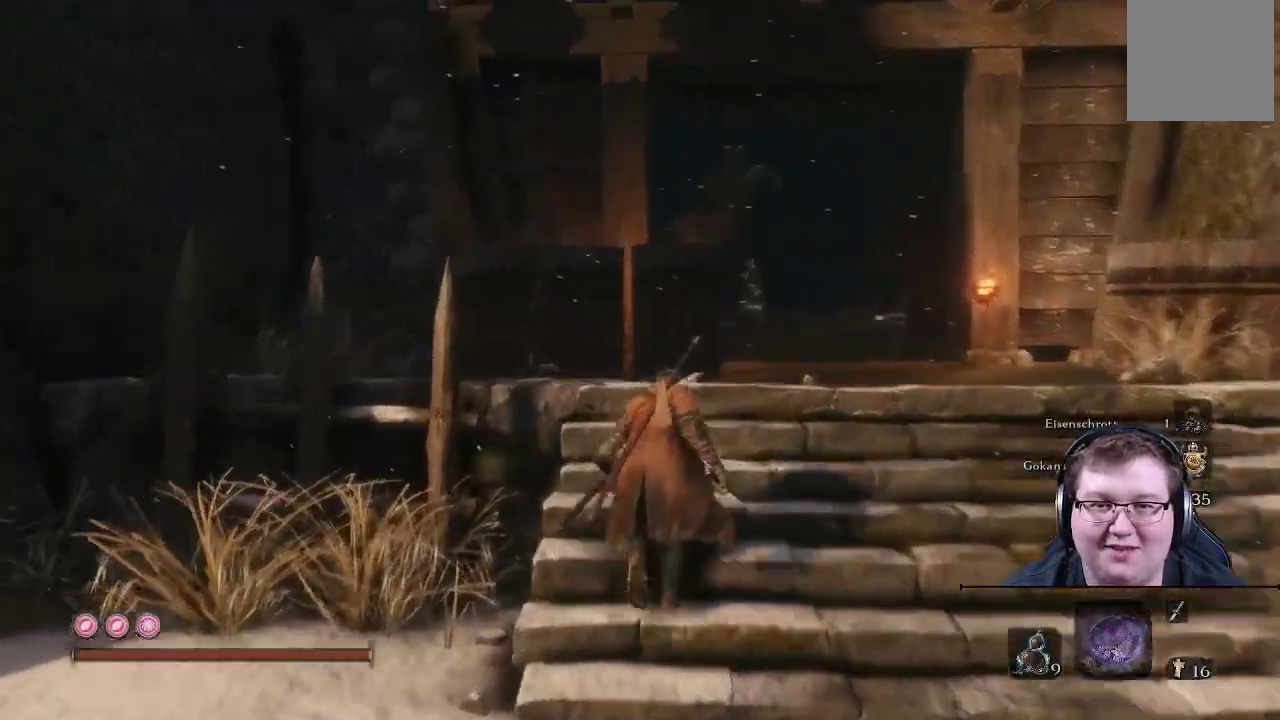
{"buttons": [], "left_stick": "up", "right_stick": "left", "events": [[100, "right_stick", "center"], [300, "right_stick", "left"]]}
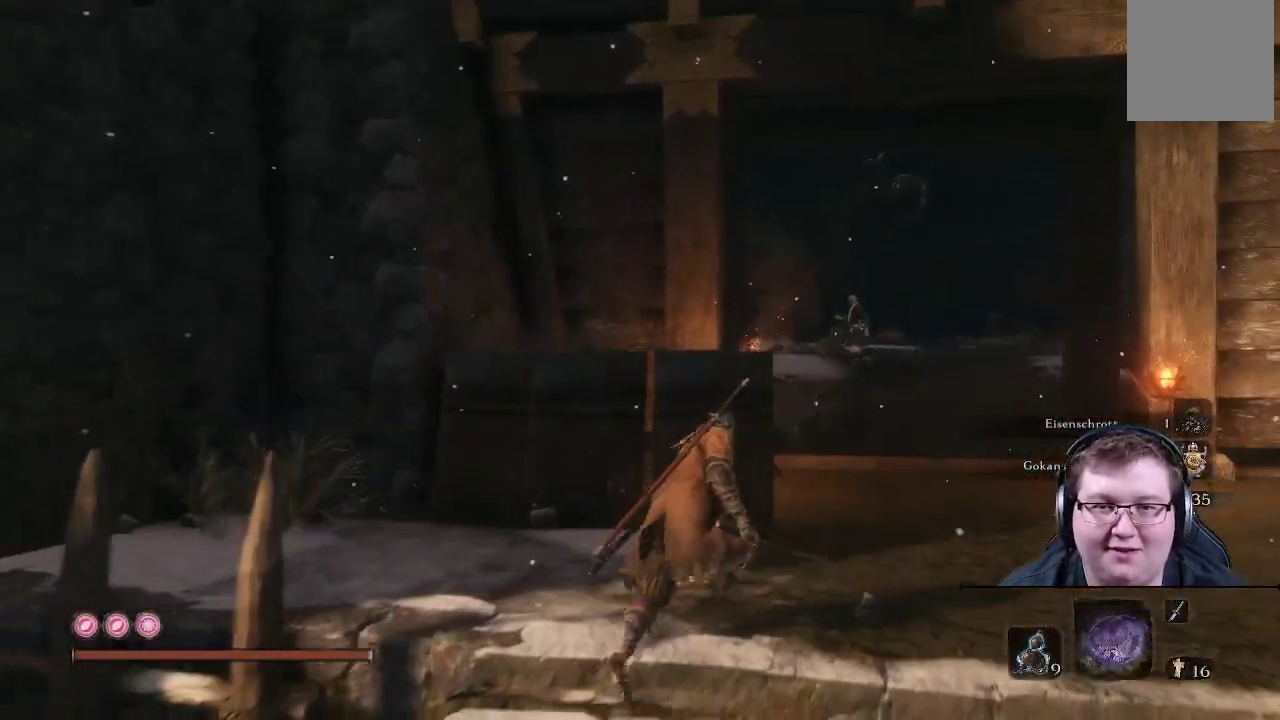
{"buttons": [], "left_stick": "up", "right_stick": "center", "events": [[17, "right_stick", "center"], [33, "L1", "down"], [100, "L1", "up"]]}
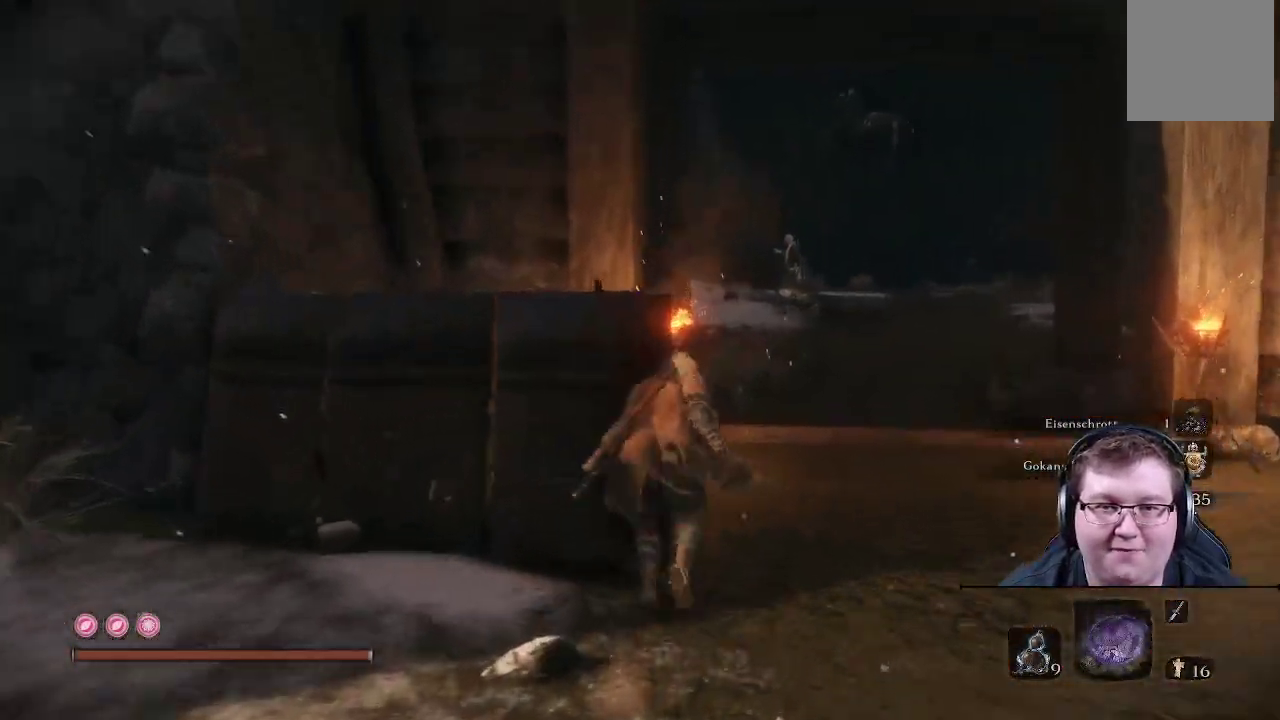
{"buttons": [], "left_stick": "center", "right_stick": "center", "events": [[83, "left_stick", "center"]]}
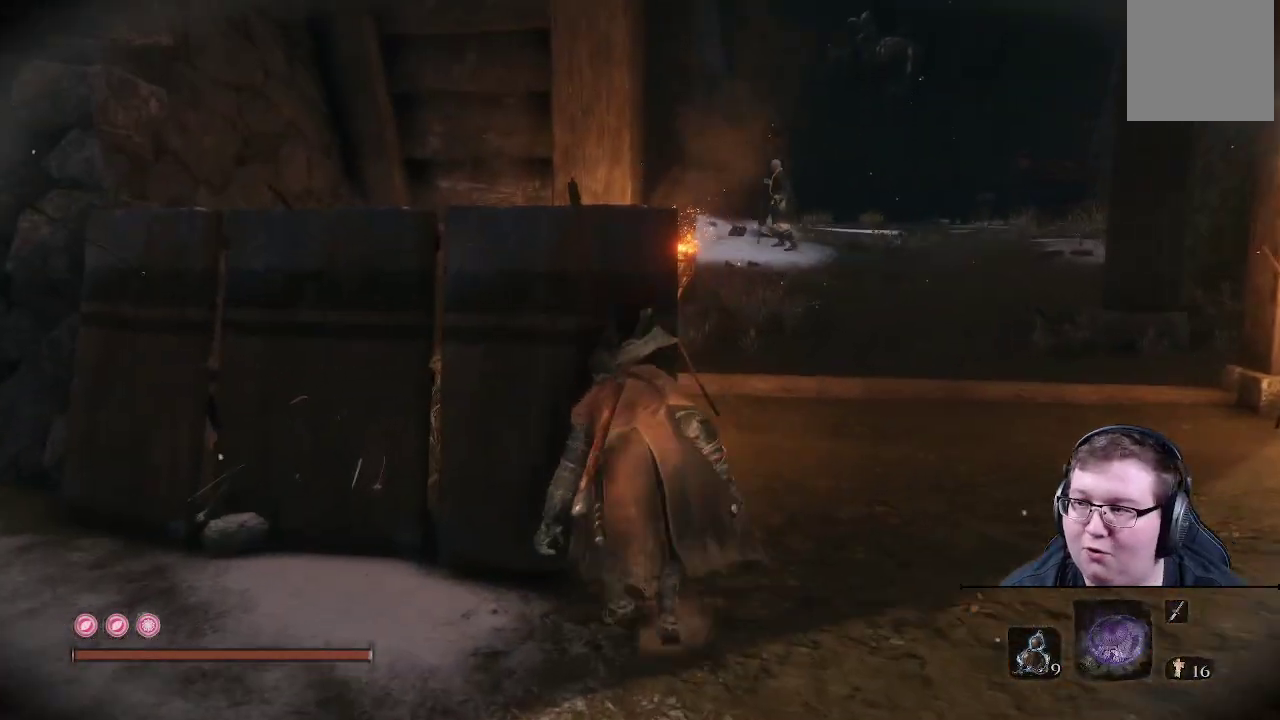
{"buttons": [], "left_stick": "up", "right_stick": "center", "events": [[250, "left_stick", "up"]]}
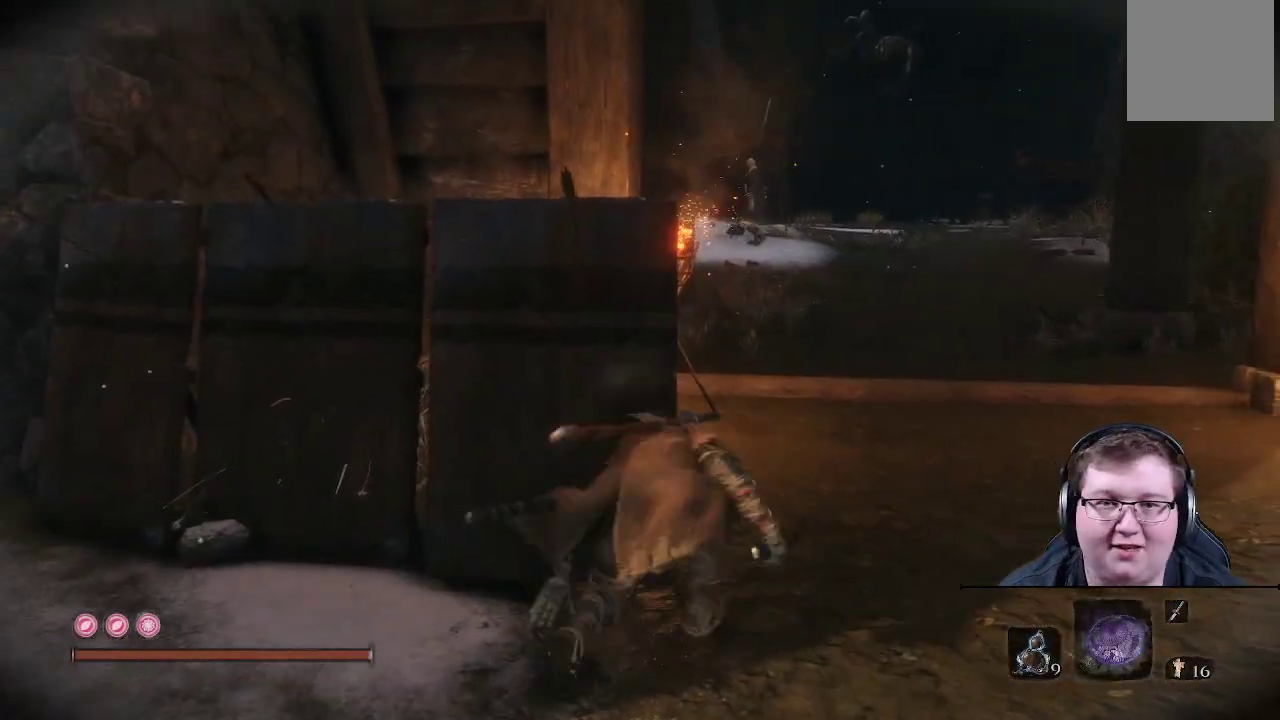
{"buttons": [], "left_stick": "up", "right_stick": "left", "events": [[283, "right_stick", "left"]]}
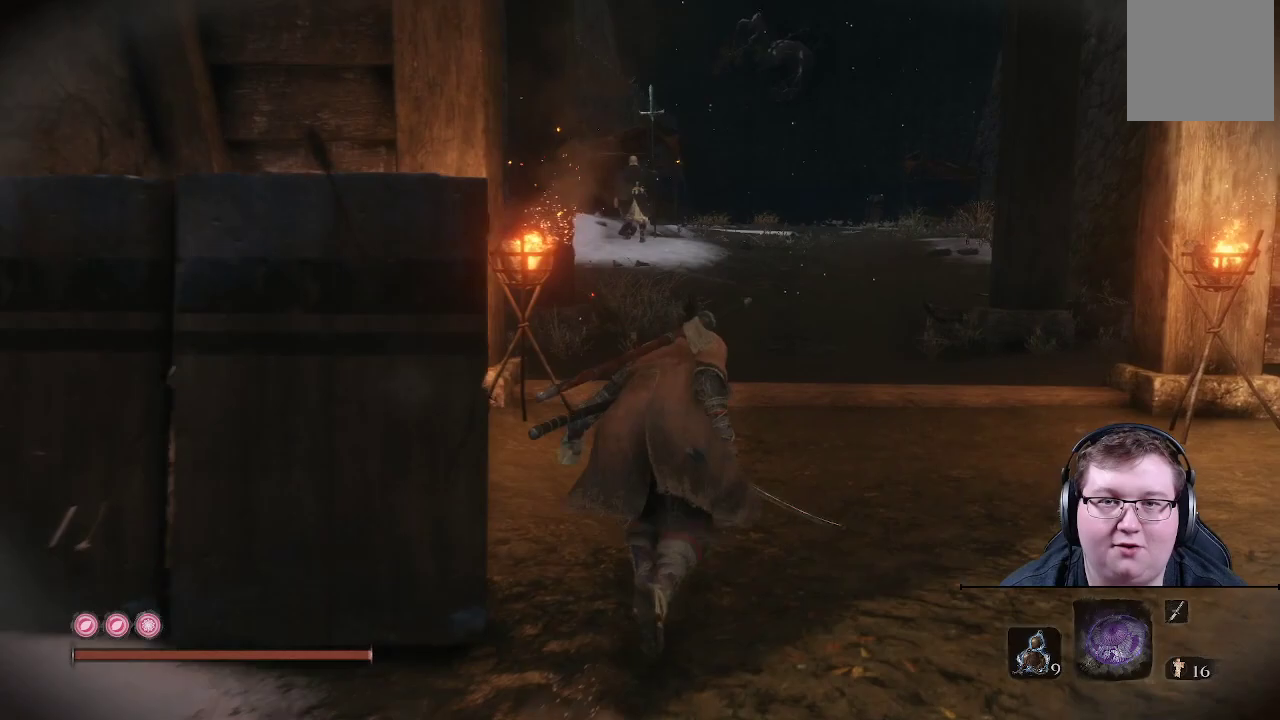
{"buttons": [], "left_stick": "up", "right_stick": "center", "events": [[33, "right_stick", "center"]]}
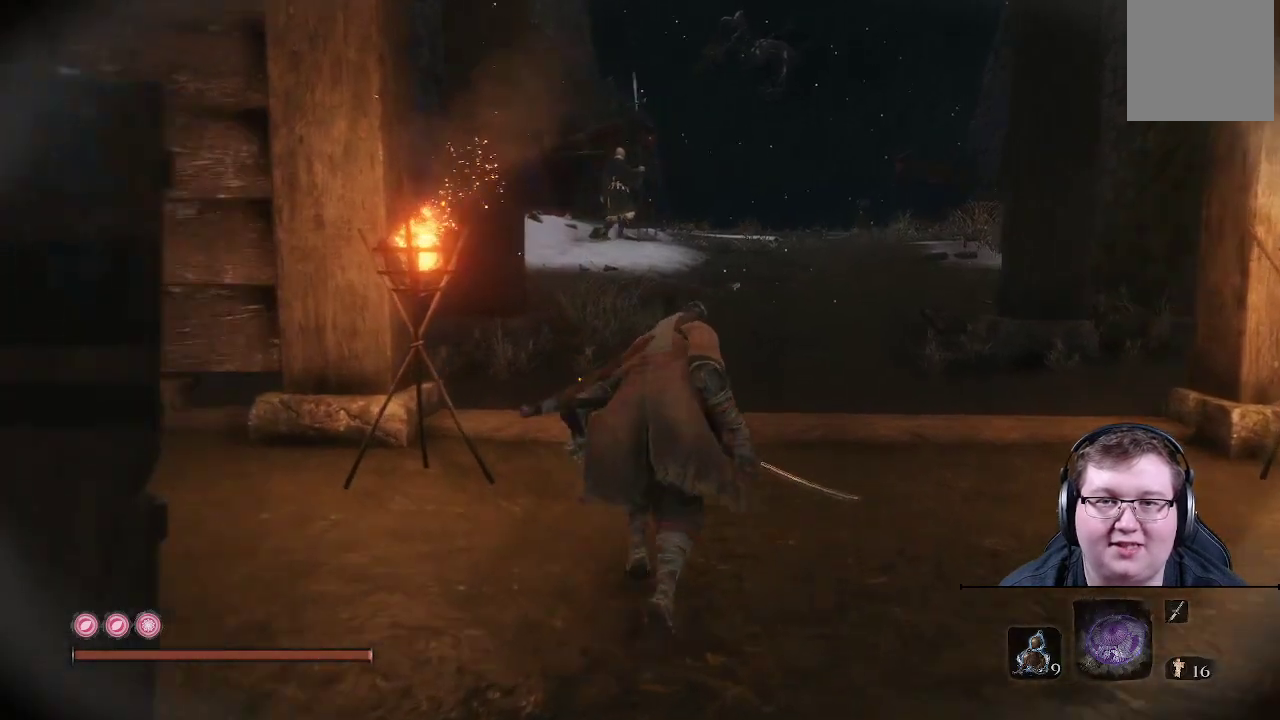
{"buttons": [], "left_stick": "up", "right_stick": "center", "events": []}
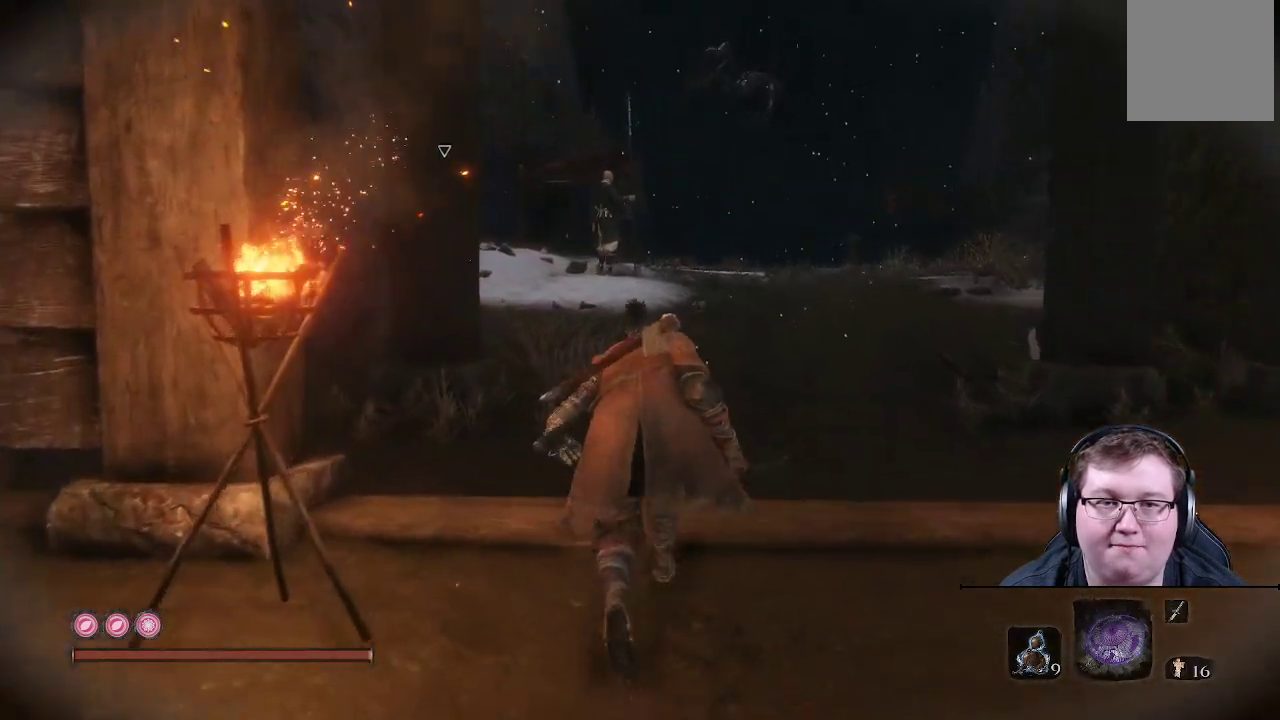
{"buttons": [], "left_stick": "up", "right_stick": "center", "events": []}
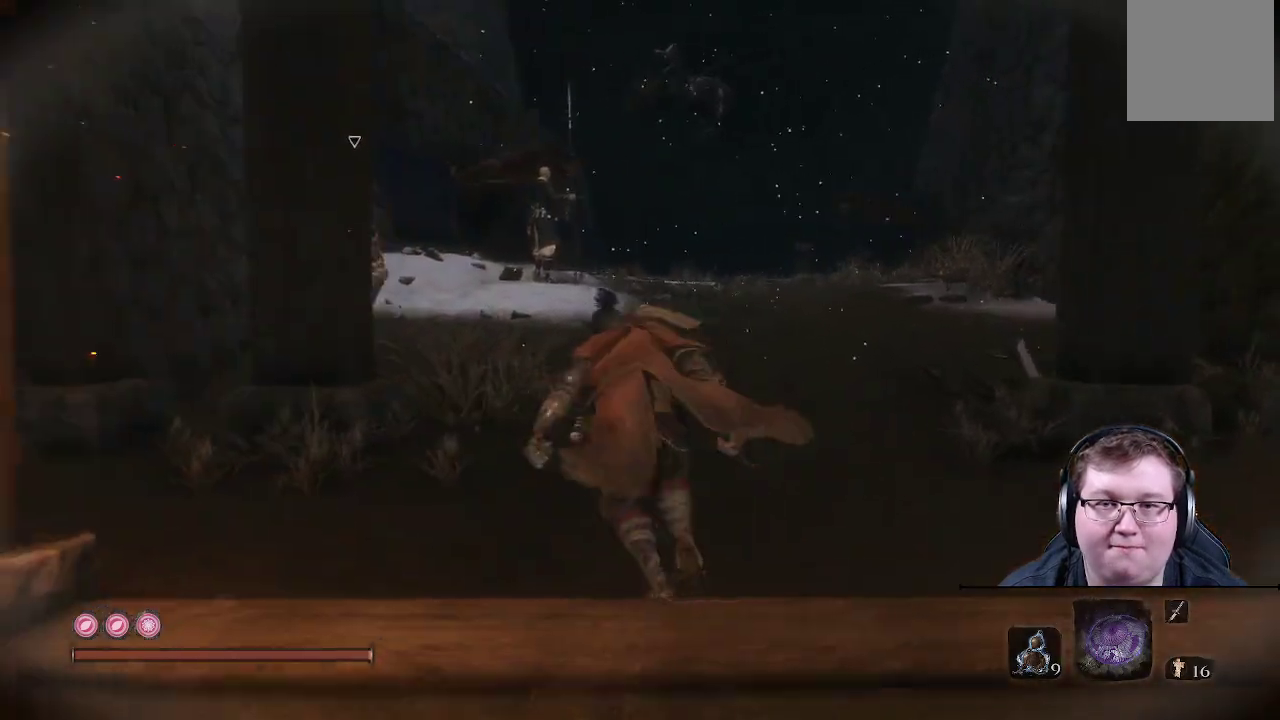
{"buttons": [], "left_stick": "up-left", "right_stick": "left", "events": [[117, "left_stick", "up-left"], [183, "right_stick", "left"]]}
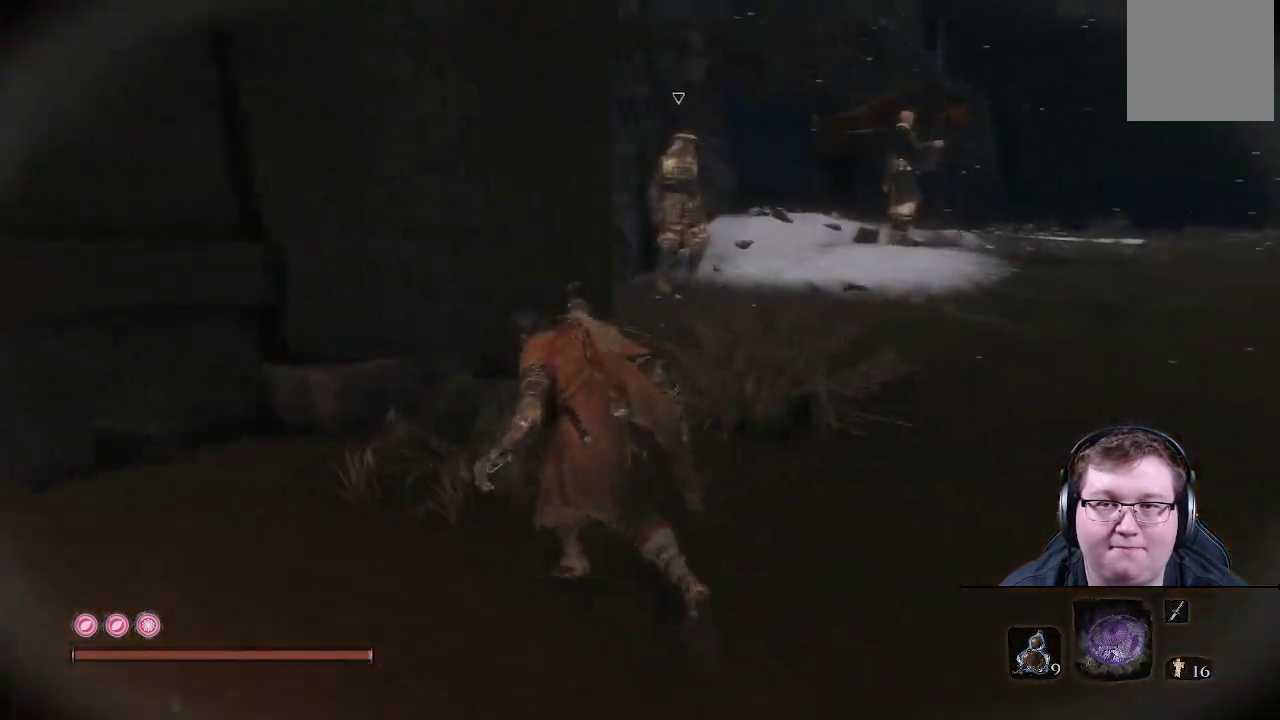
{"buttons": [], "left_stick": "up-left", "right_stick": "right", "events": [[117, "right_stick", "center"], [400, "right_stick", "right"]]}
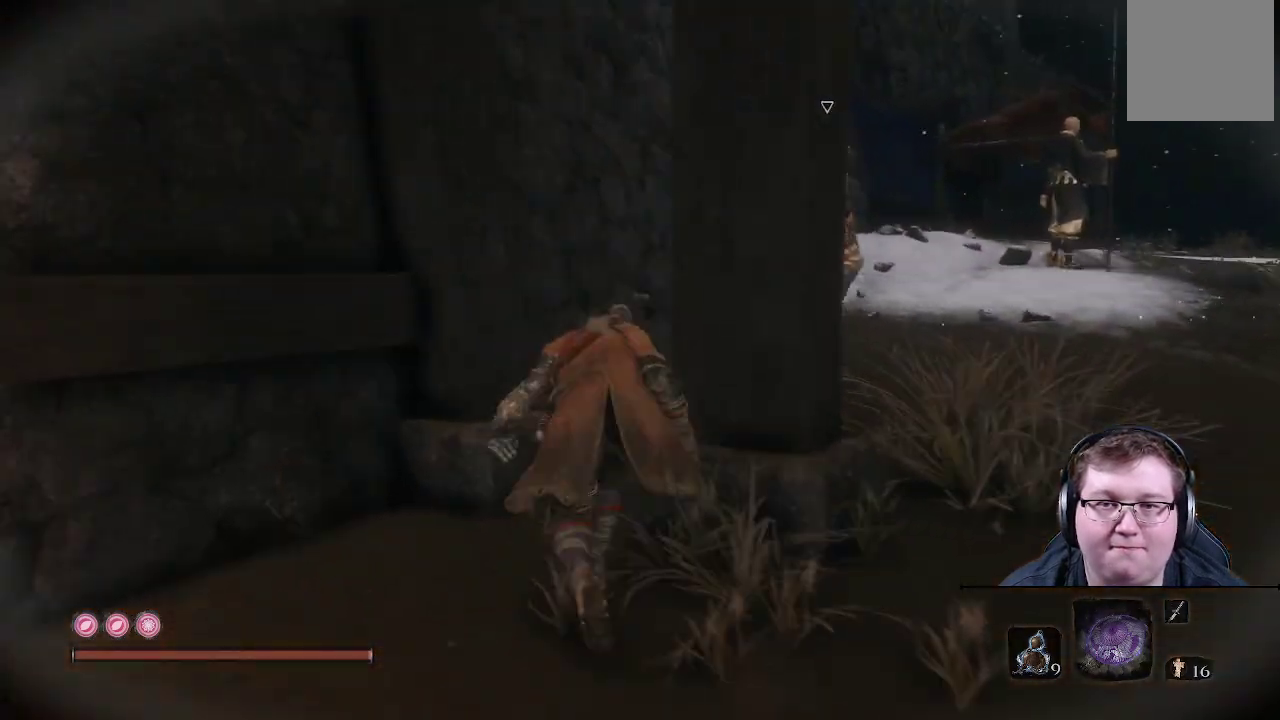
{"buttons": [], "left_stick": "up", "right_stick": "right", "events": [[33, "left_stick", "up"], [133, "right_stick", "center"], [250, "right_stick", "right"]]}
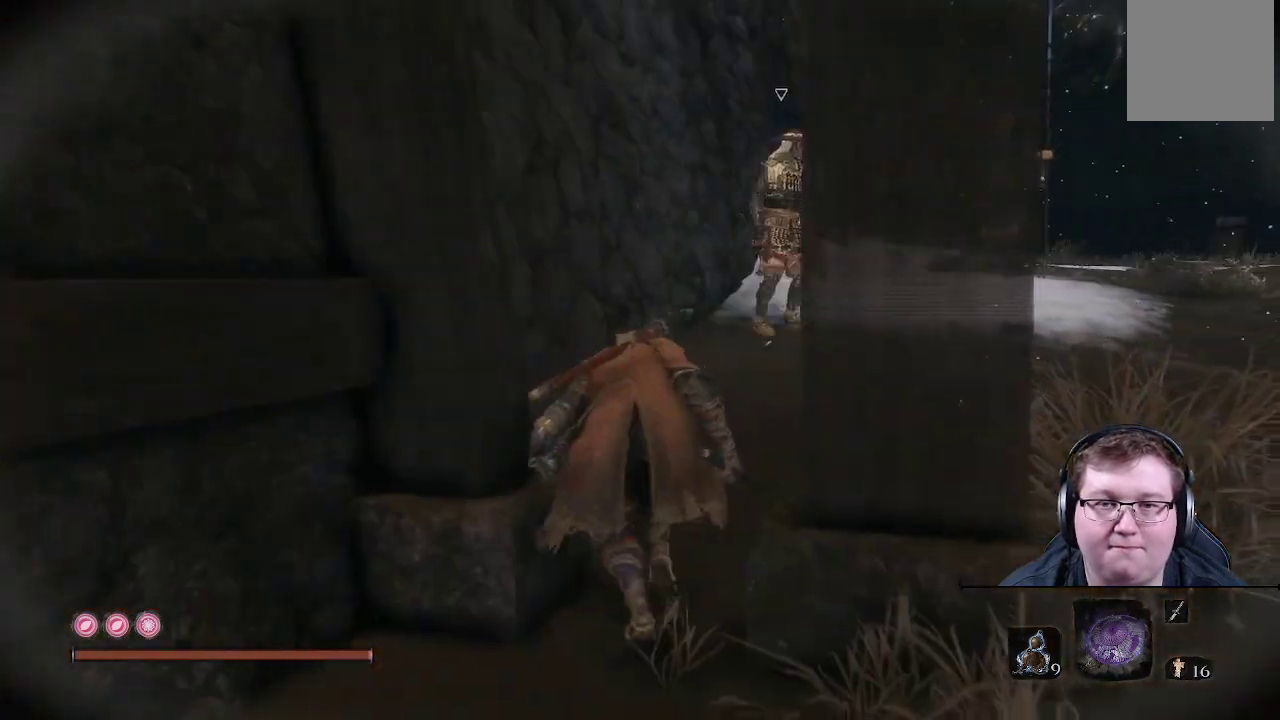
{"buttons": [], "left_stick": "up", "right_stick": "center", "events": [[17, "right_stick", "center"]]}
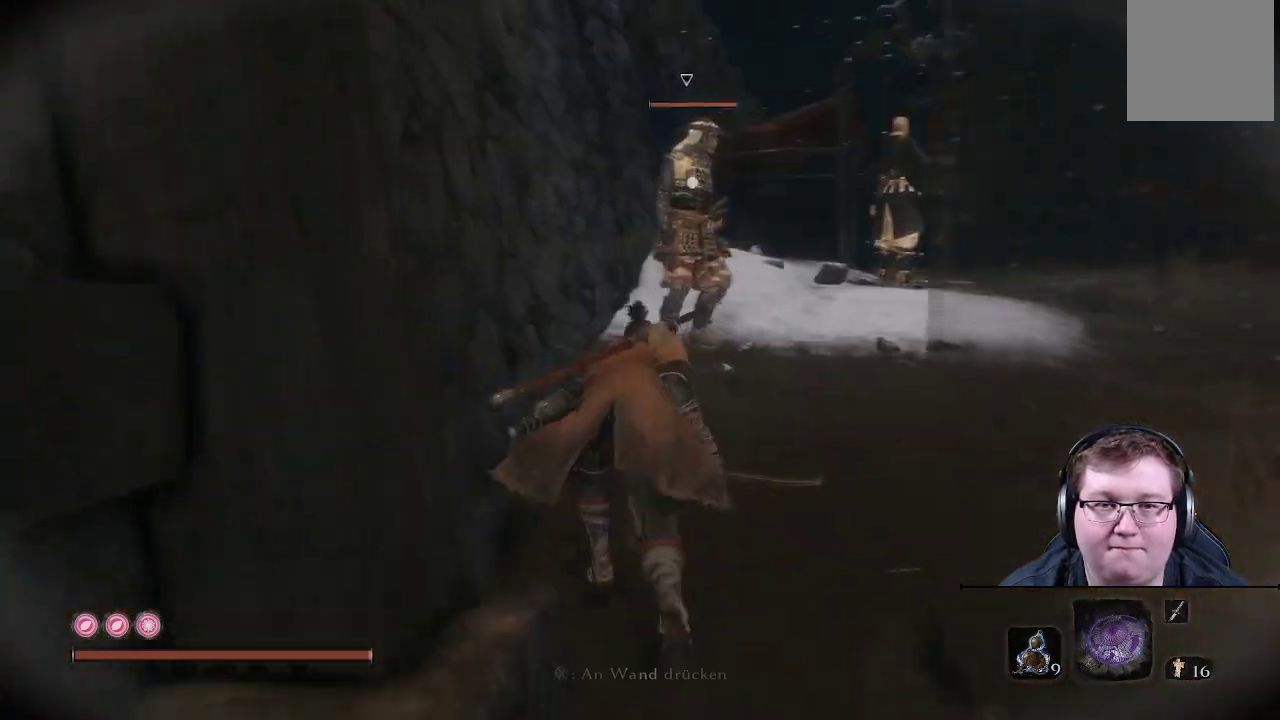
{"buttons": [], "left_stick": "up", "right_stick": "center", "events": []}
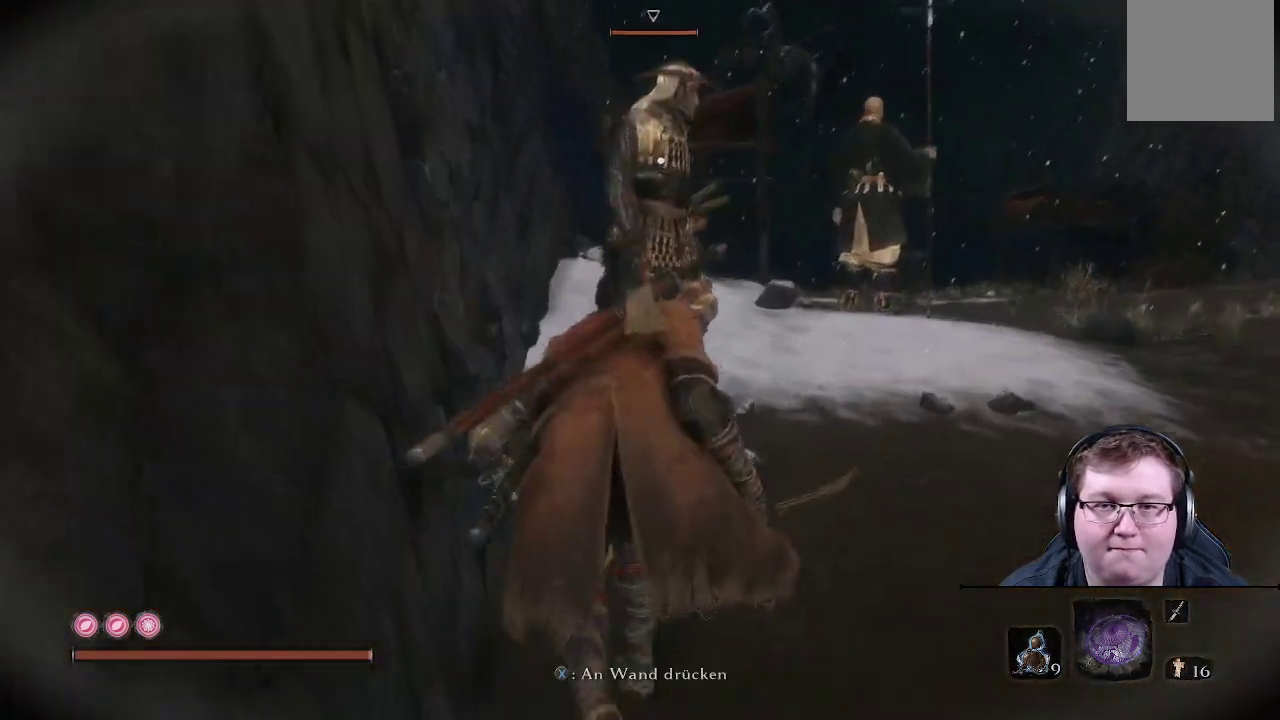
{"buttons": [], "left_stick": "up", "right_stick": "center", "events": [[317, "R1", "down"], [467, "R1", "up"]]}
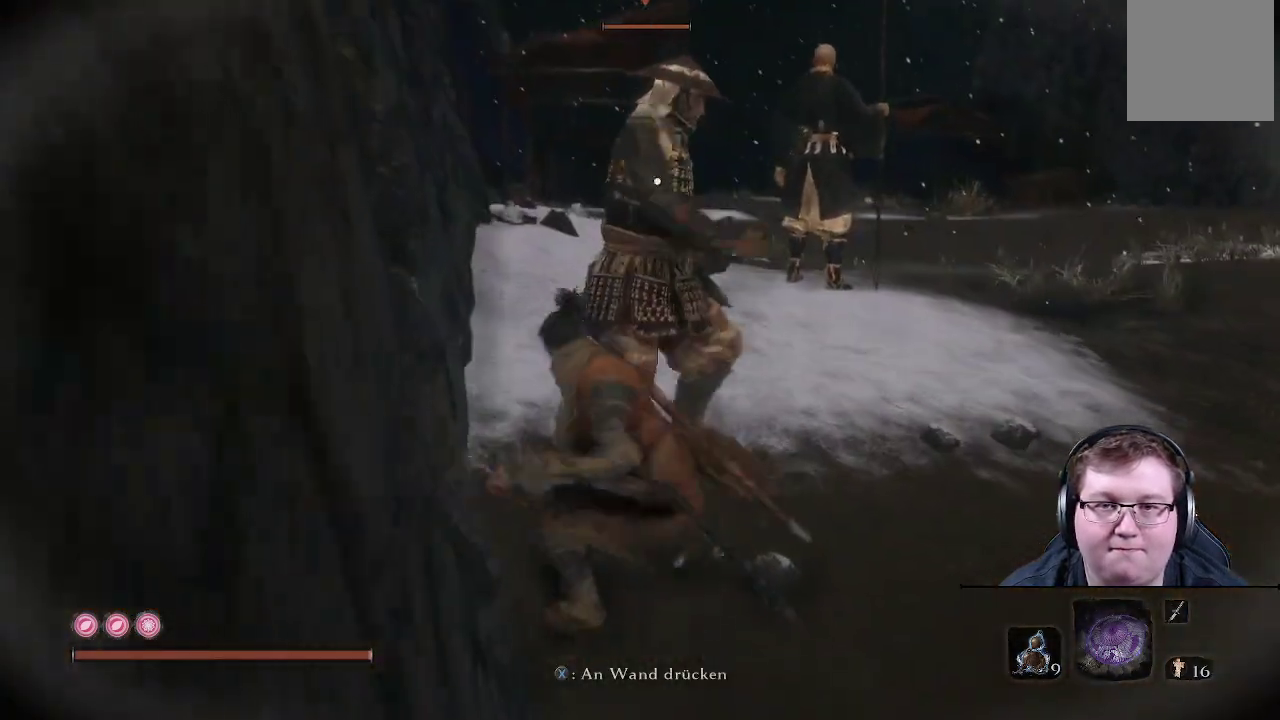
{"buttons": ["R1"], "left_stick": "up", "right_stick": "center", "events": [[100, "R1", "down"], [200, "R1", "up"], [283, "R1", "down"], [367, "R1", "up"], [450, "R1", "down"]]}
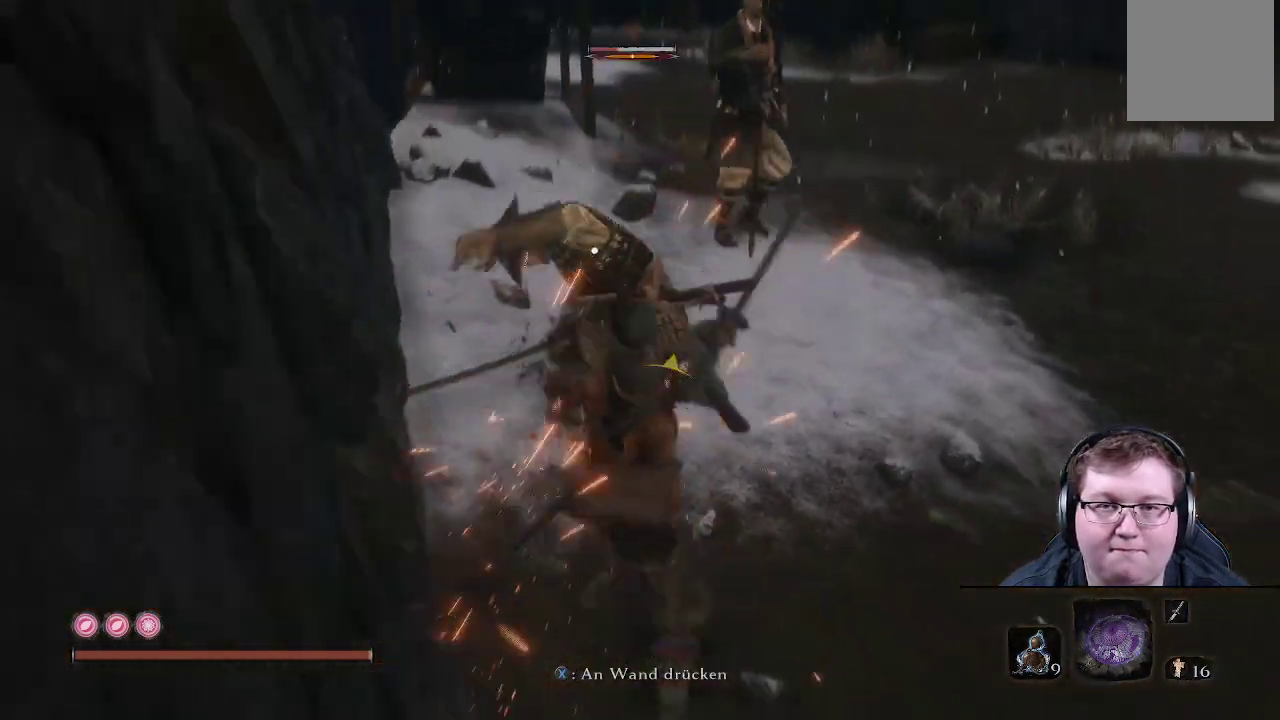
{"buttons": ["R1"], "left_stick": "up", "right_stick": "center", "events": [[33, "R1", "up"], [117, "R1", "down"], [233, "R1", "up"], [317, "R1", "down"], [417, "R1", "up"], [500, "R1", "down"]]}
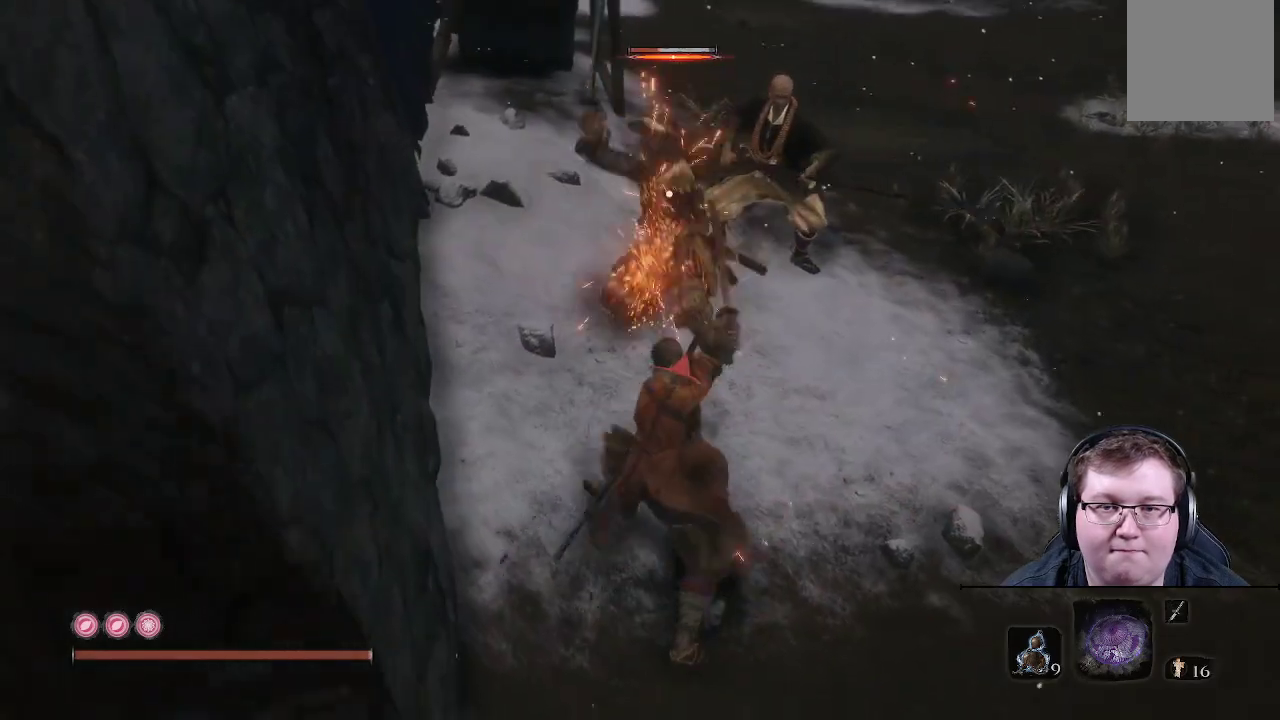
{"buttons": [], "left_stick": "up", "right_stick": "center", "events": [[100, "R1", "up"], [167, "R1", "down"], [283, "R1", "up"], [350, "R1", "down"], [467, "R1", "up"]]}
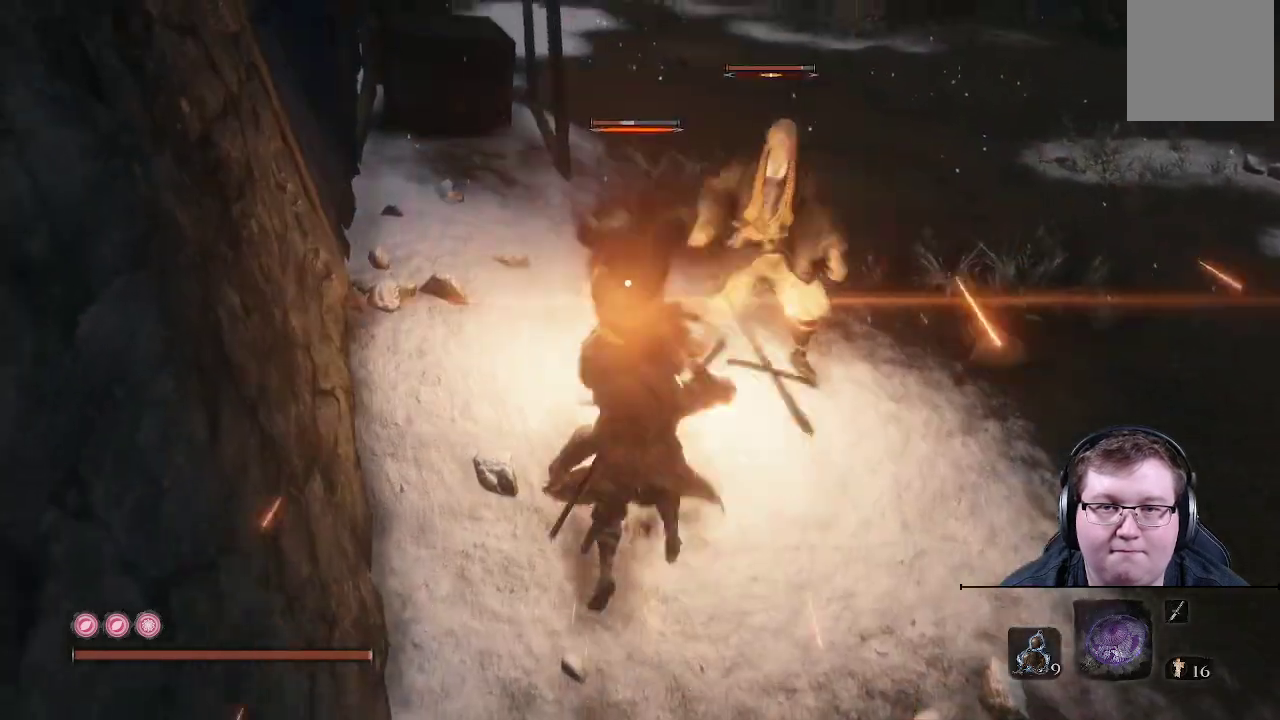
{"buttons": [], "left_stick": "up", "right_stick": "center", "events": [[33, "R1", "down"], [150, "R1", "up"], [233, "R1", "down"], [333, "R1", "up"], [400, "R1", "down"], [483, "R1", "up"]]}
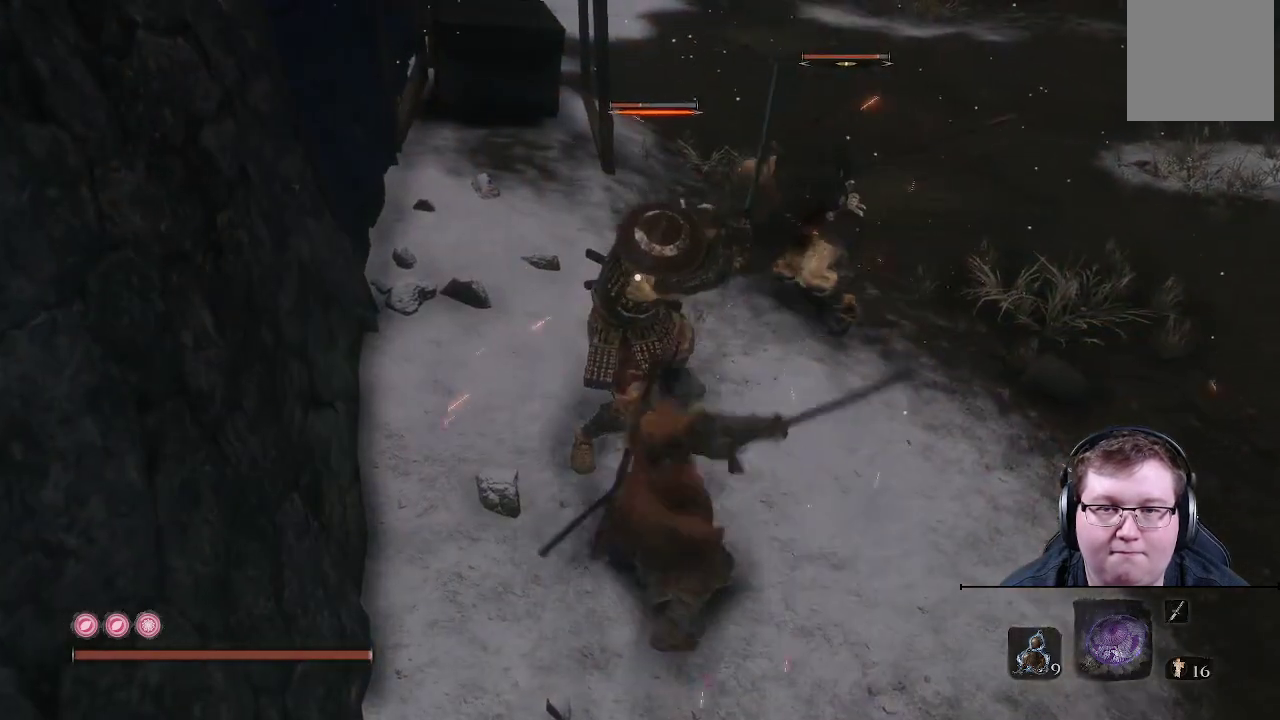
{"buttons": [], "left_stick": "up", "right_stick": "center", "events": [[67, "R1", "down"], [167, "R1", "up"], [233, "R1", "down"], [350, "R1", "up"], [400, "R1", "down"], [500, "R1", "up"]]}